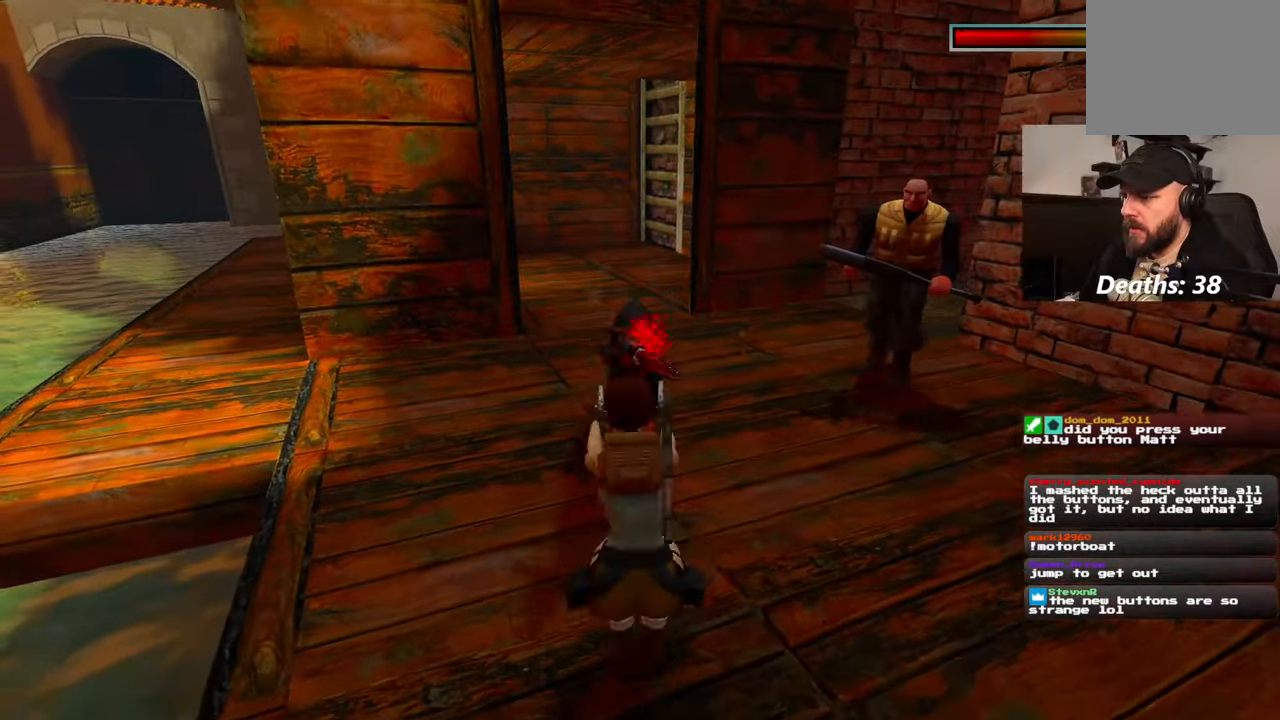
Gameplay with a controller (PlayStation layout); each line is a JSON object with the inputs held at the frame after it (dt_ms = milliseconds from this image to that frame). "events" lists button and stick changes between this image and that frame as [ms after this image, input, new state], when the widget could be followed in between. Not read: L2 L3 R3.
{"dt_ms": 1000, "buttons": ["R2"], "left_stick": "center", "right_stick": "center"}
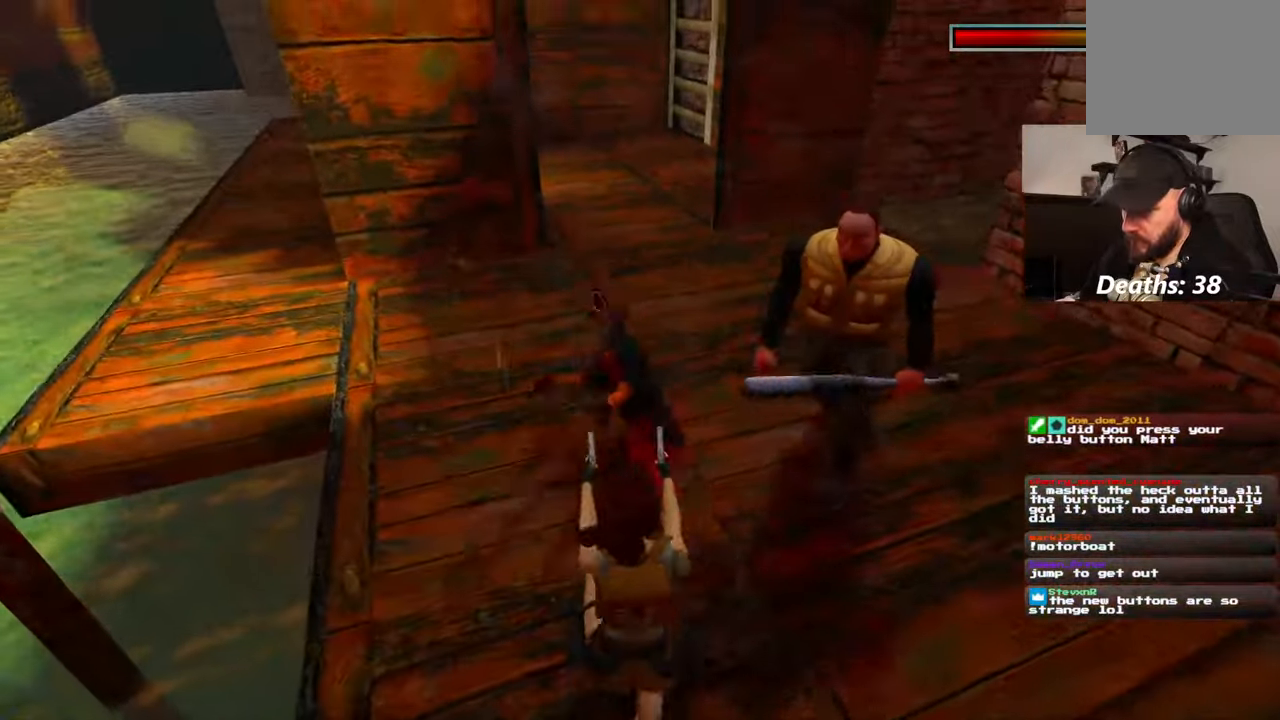
{"dt_ms": 500, "buttons": ["SQUARE", "R2"], "left_stick": "left", "right_stick": "center", "events": [[117, "SQUARE", "down"], [200, "left_stick", "left"]]}
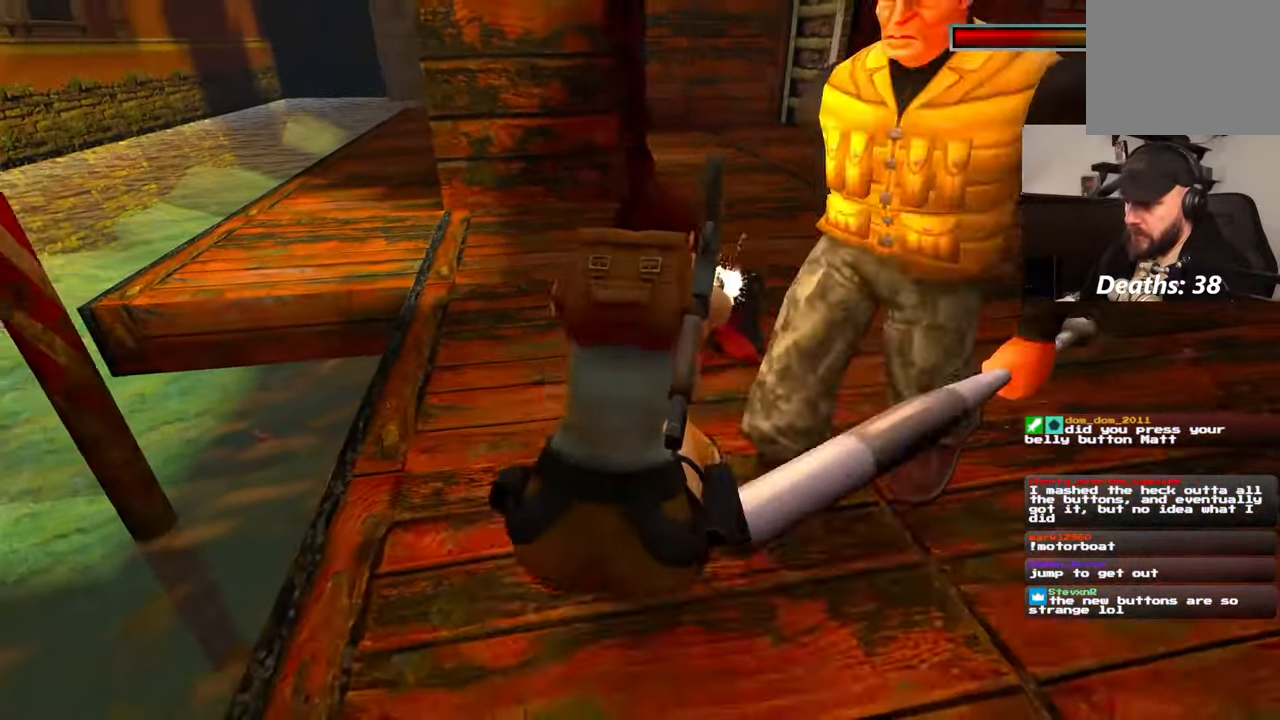
{"dt_ms": 1000, "buttons": ["SQUARE", "R2"], "left_stick": "left", "right_stick": "center"}
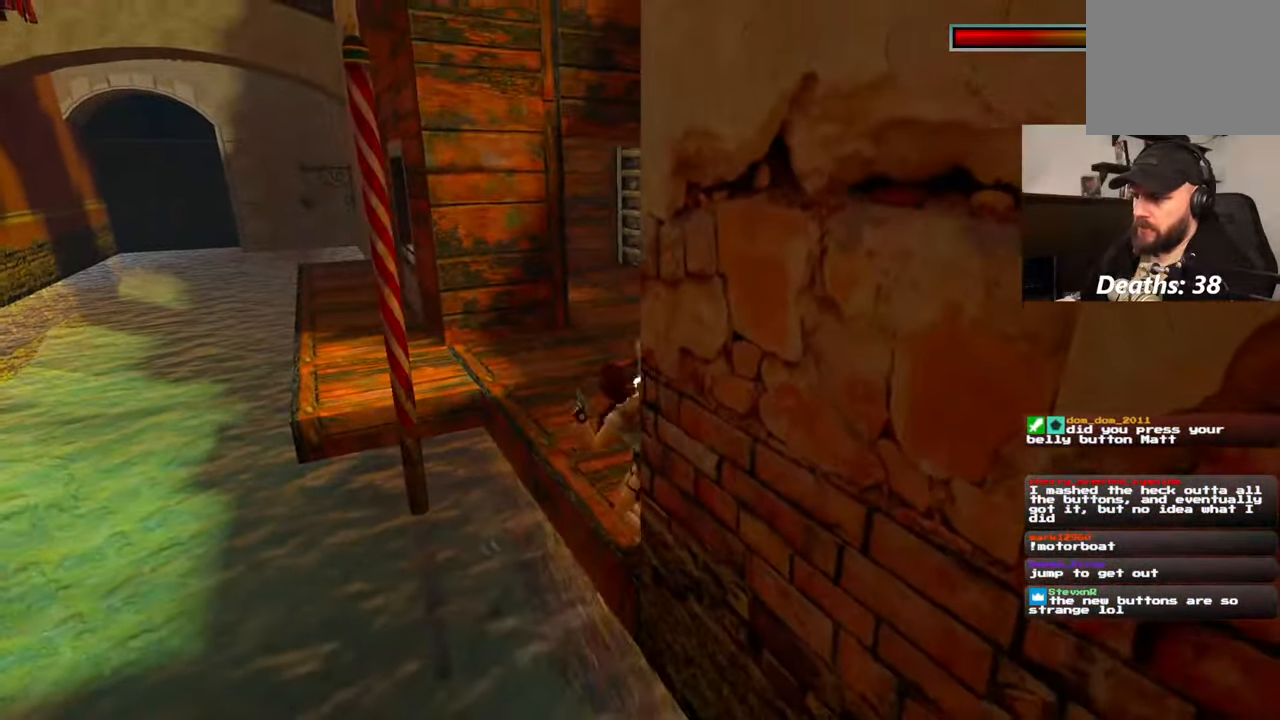
{"dt_ms": 500, "buttons": ["SQUARE", "R2"], "left_stick": "left", "right_stick": "center"}
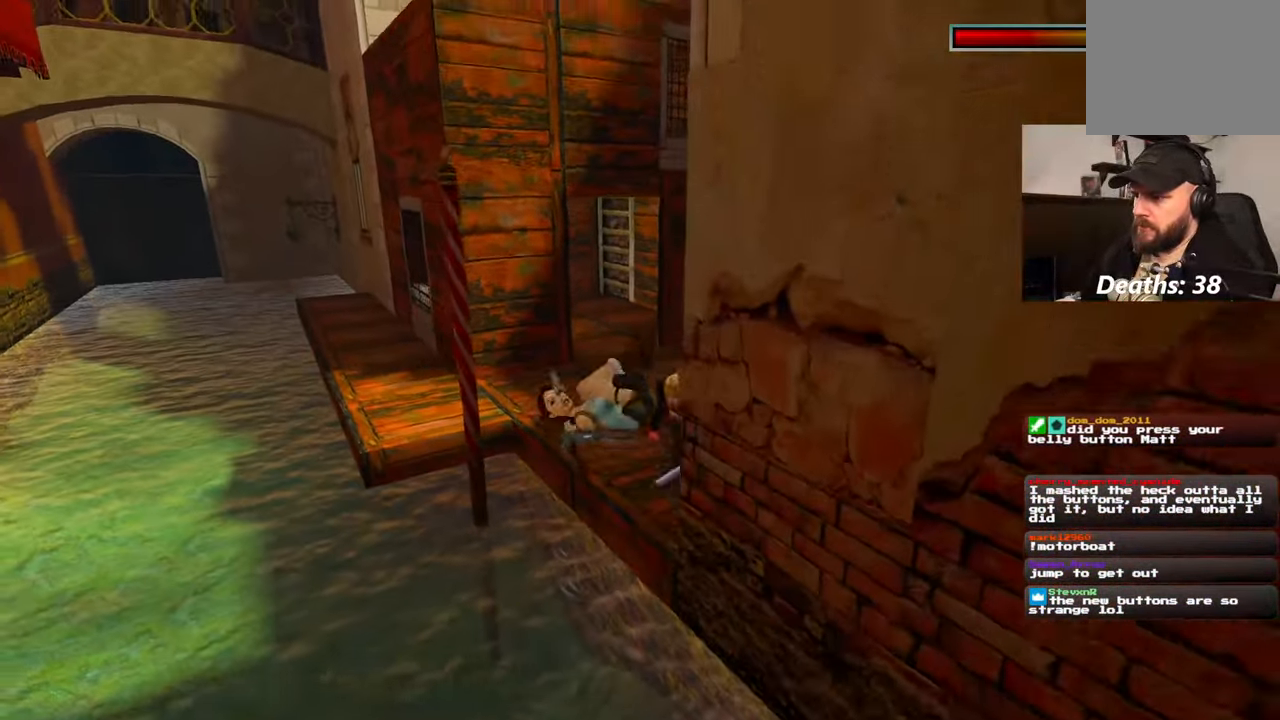
{"dt_ms": 500, "buttons": ["SQUARE", "R2"], "left_stick": "center", "right_stick": "center", "events": [[367, "left_stick", "center"]]}
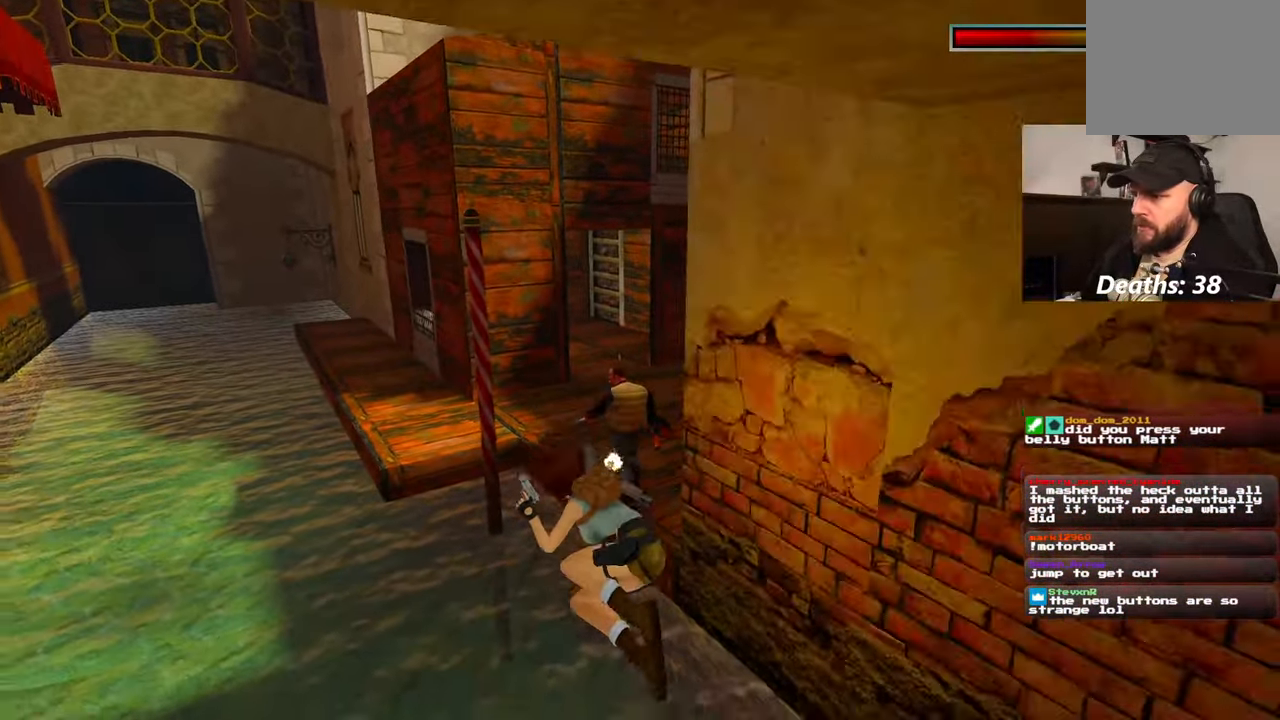
{"dt_ms": 500, "buttons": ["SQUARE", "R2"], "left_stick": "up", "right_stick": "center", "events": [[300, "left_stick", "up"]]}
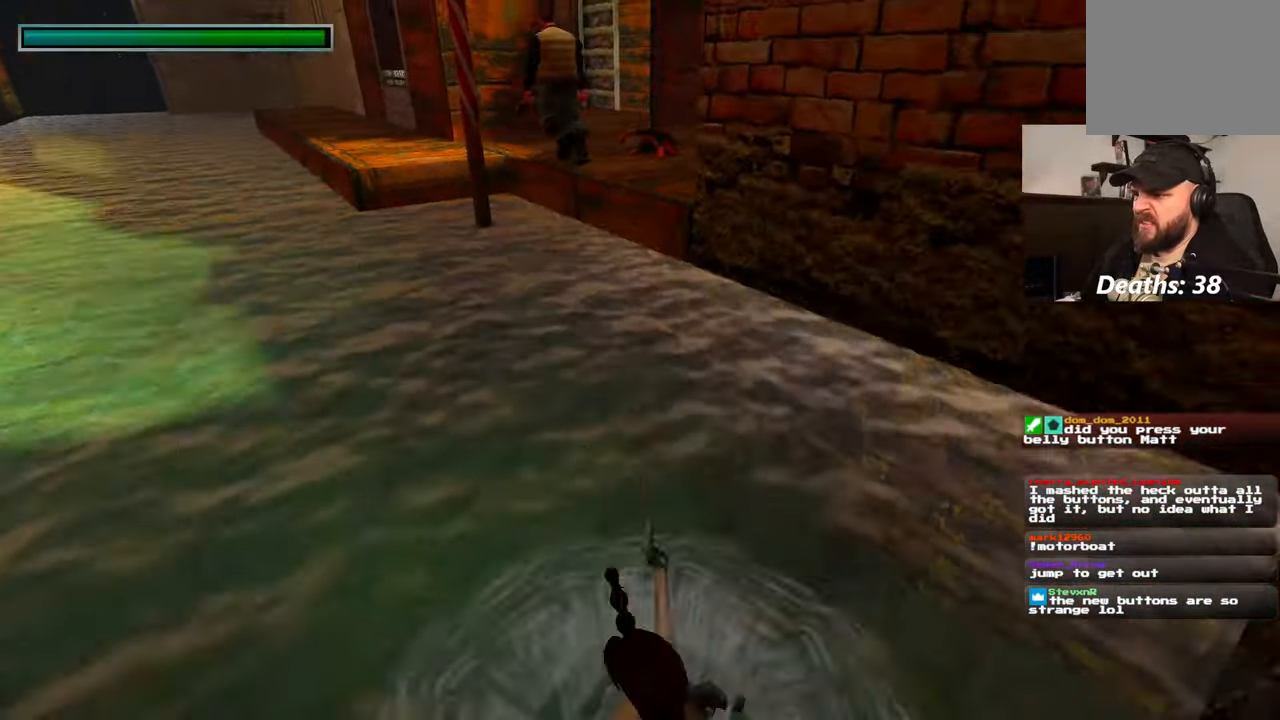
{"dt_ms": 500, "buttons": ["R2"], "left_stick": "up", "right_stick": "center", "events": [[384, "SQUARE", "up"]]}
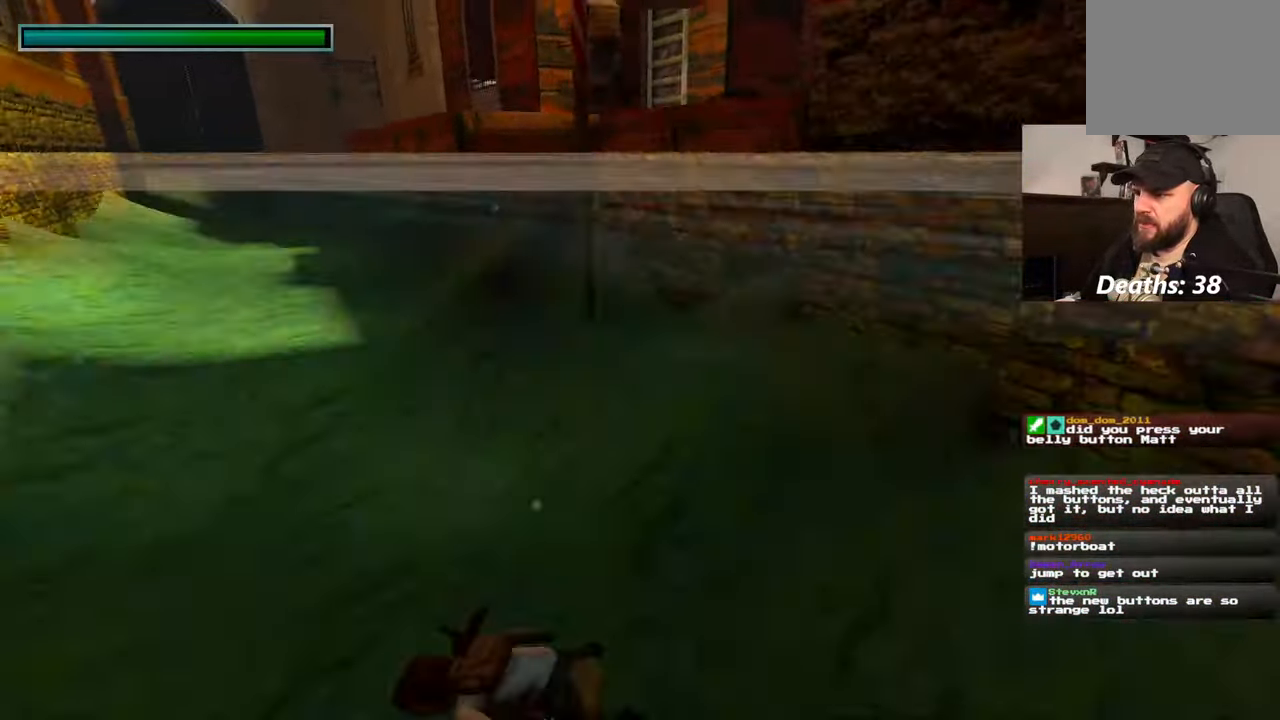
{"dt_ms": 500, "buttons": ["R2"], "left_stick": "up", "right_stick": "down-right", "events": [[134, "right_stick", "up"], [200, "START", "down"], [250, "START", "up"], [384, "right_stick", "center"], [450, "right_stick", "down-right"]]}
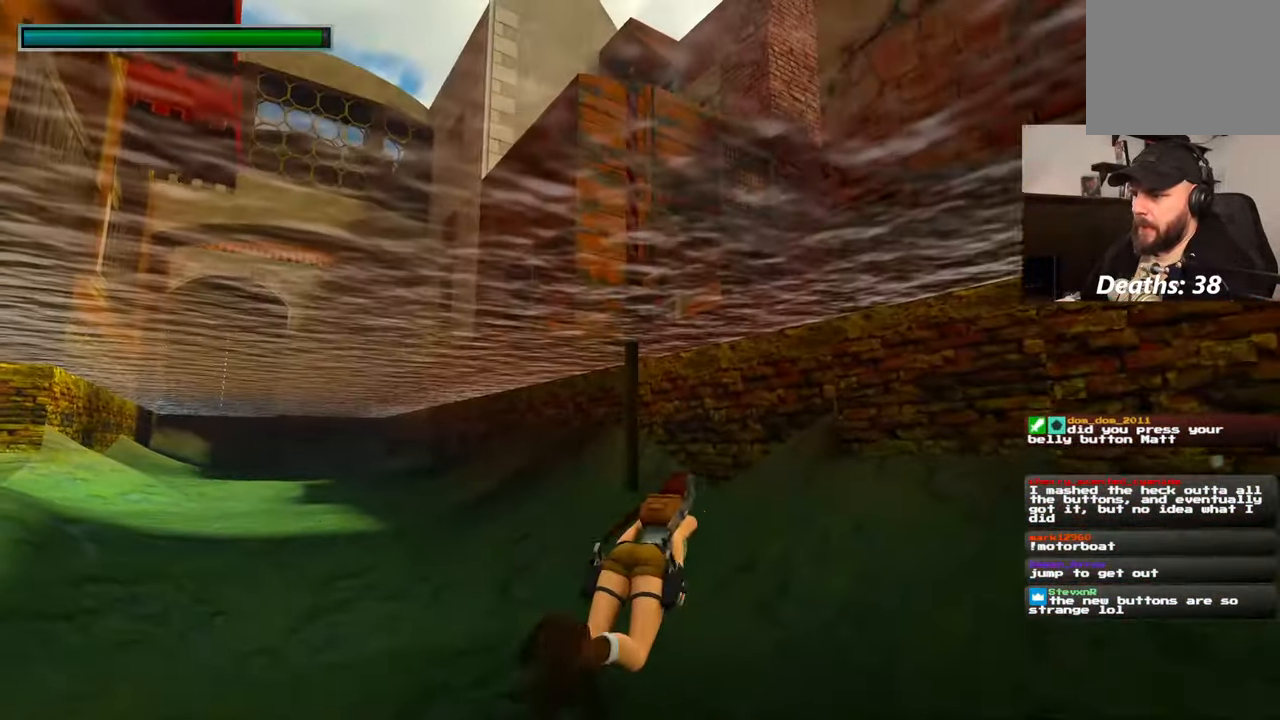
{"dt_ms": 500, "buttons": ["R2"], "left_stick": "up", "right_stick": "center", "events": [[84, "right_stick", "center"]]}
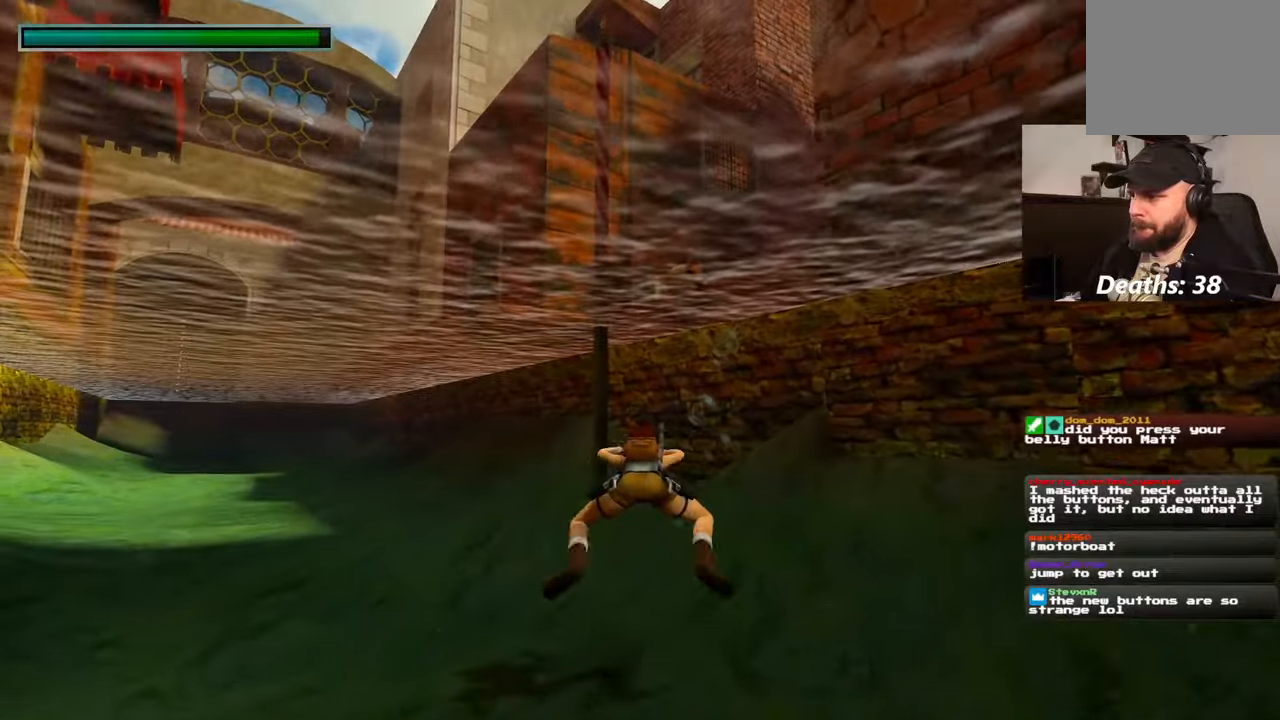
{"dt_ms": 500, "buttons": ["R2"], "left_stick": "up", "right_stick": "left", "events": [[434, "right_stick", "left"]]}
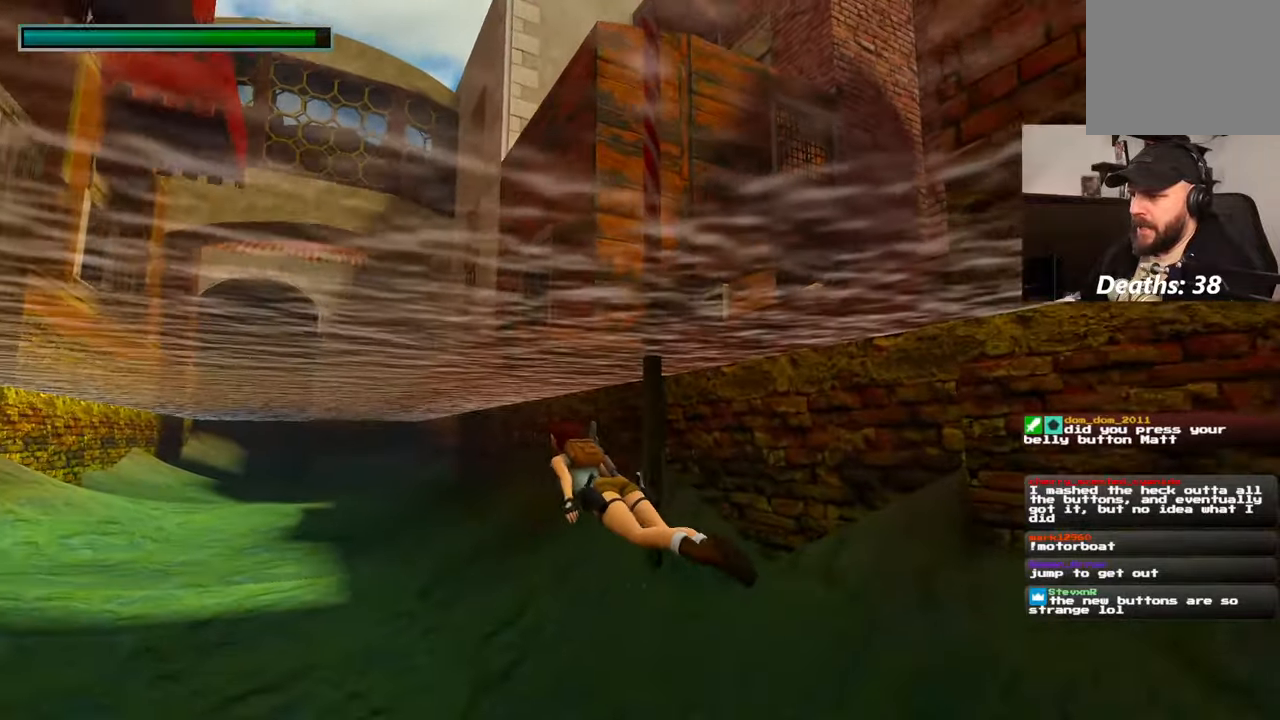
{"dt_ms": 500, "buttons": ["R2"], "left_stick": "up", "right_stick": "center", "events": [[100, "right_stick", "down-left"], [250, "right_stick", "center"]]}
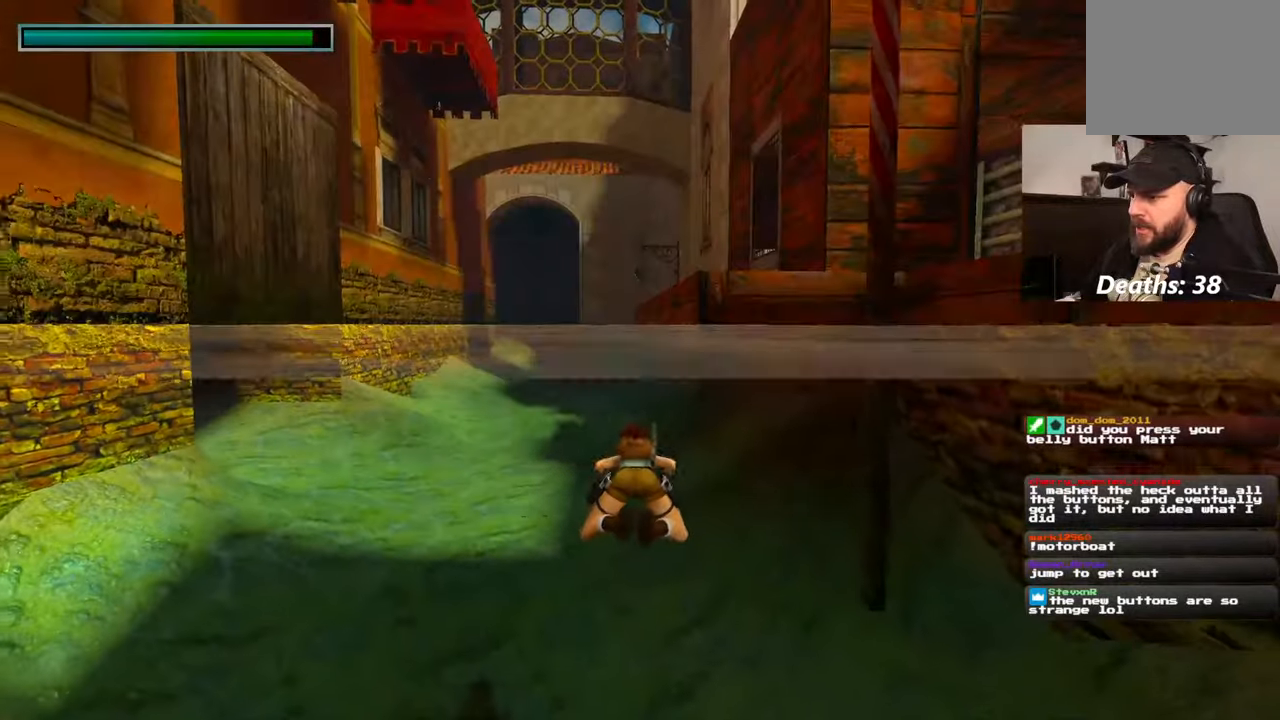
{"dt_ms": 500, "buttons": ["R2"], "left_stick": "up", "right_stick": "center", "events": [[150, "right_stick", "up"], [350, "right_stick", "center"]]}
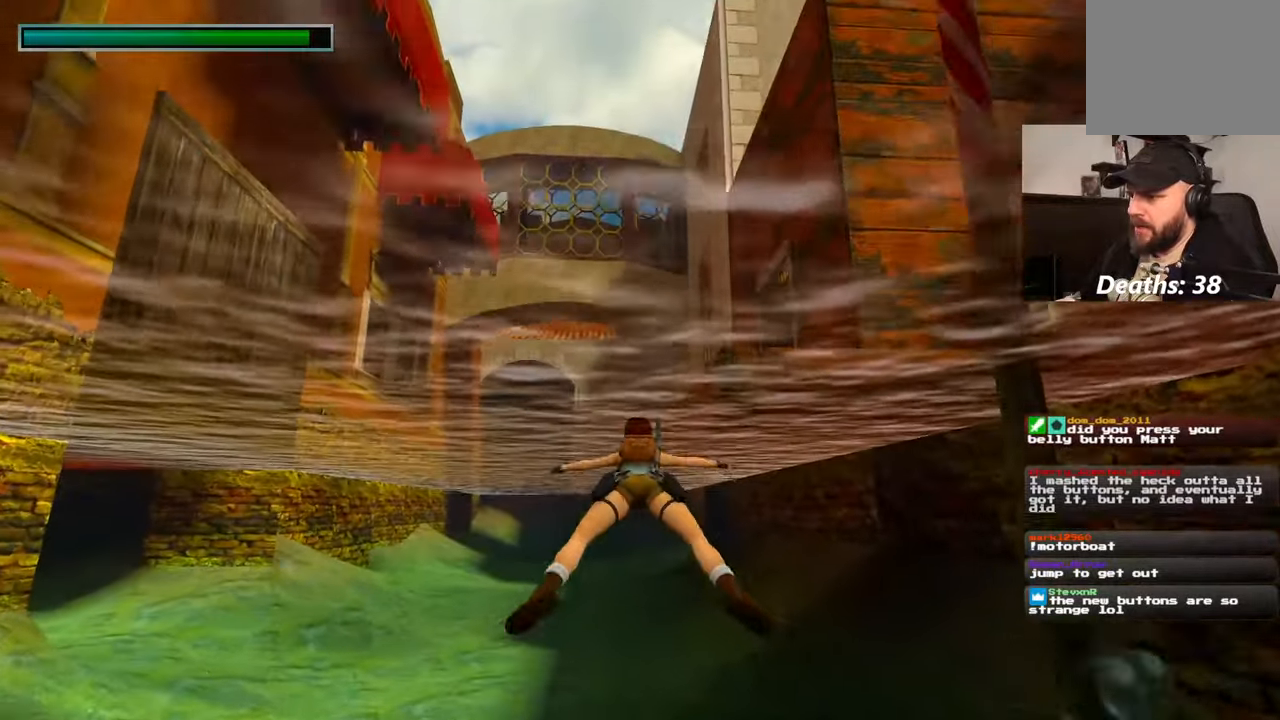
{"dt_ms": 500, "buttons": [], "left_stick": "up", "right_stick": "center", "events": [[34, "START", "down"], [200, "START", "up"], [367, "R2", "up"]]}
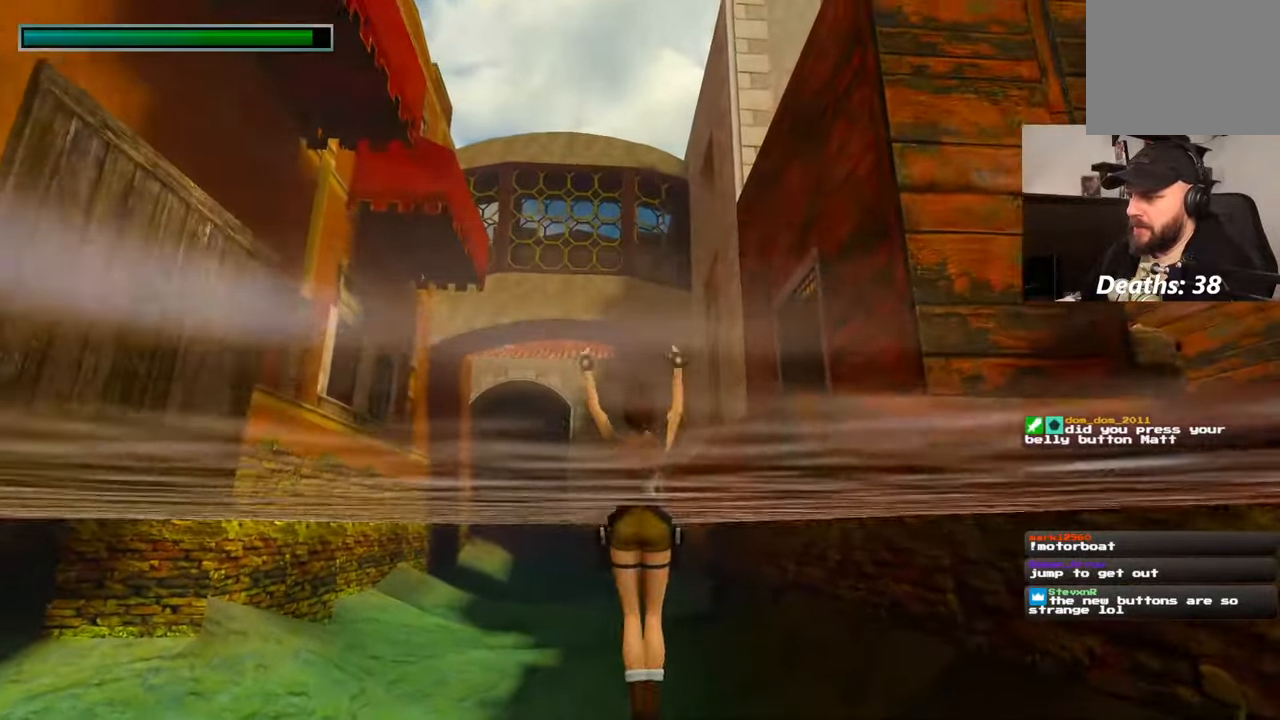
{"dt_ms": 1000, "buttons": ["R2"], "left_stick": "up-right", "right_stick": "center", "events": [[34, "right_stick", "down-right"], [550, "right_stick", "center"], [717, "START", "down"], [834, "left_stick", "up-right"], [850, "R2", "down"], [934, "START", "up"]]}
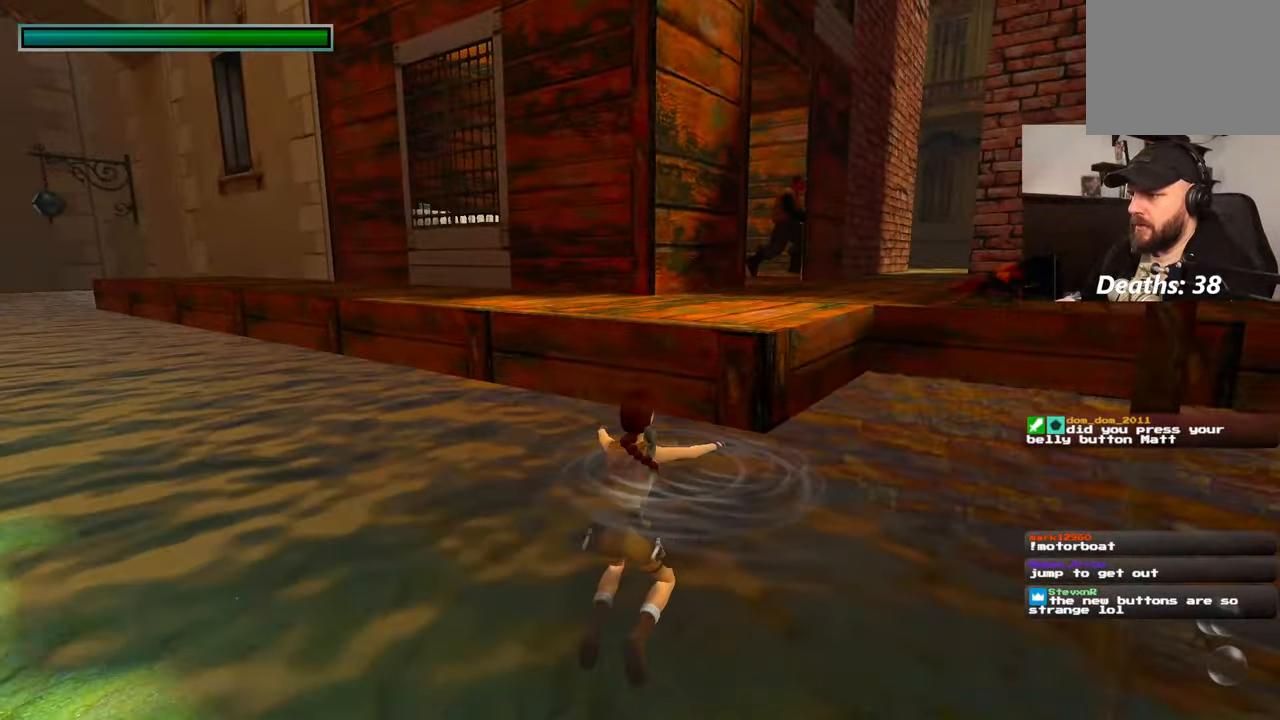
{"dt_ms": 1000, "buttons": [], "left_stick": "center", "right_stick": "center"}
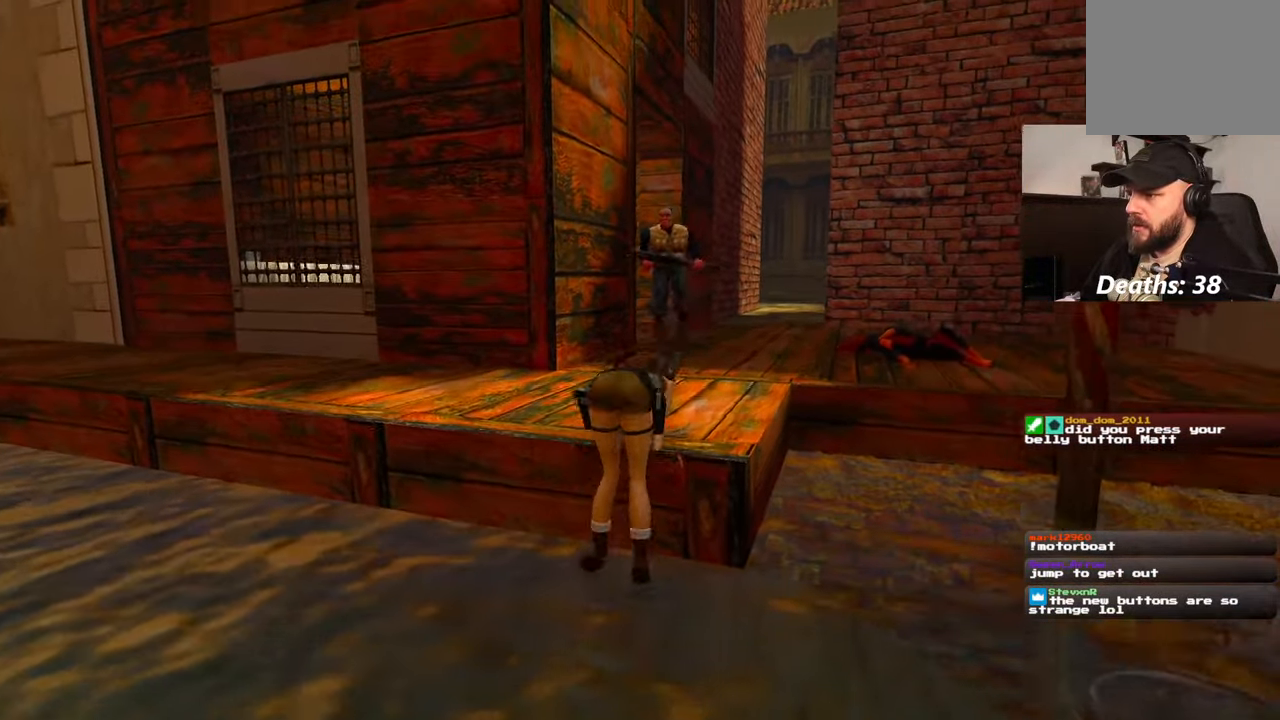
{"dt_ms": 500, "buttons": [], "left_stick": "center", "right_stick": "center", "events": []}
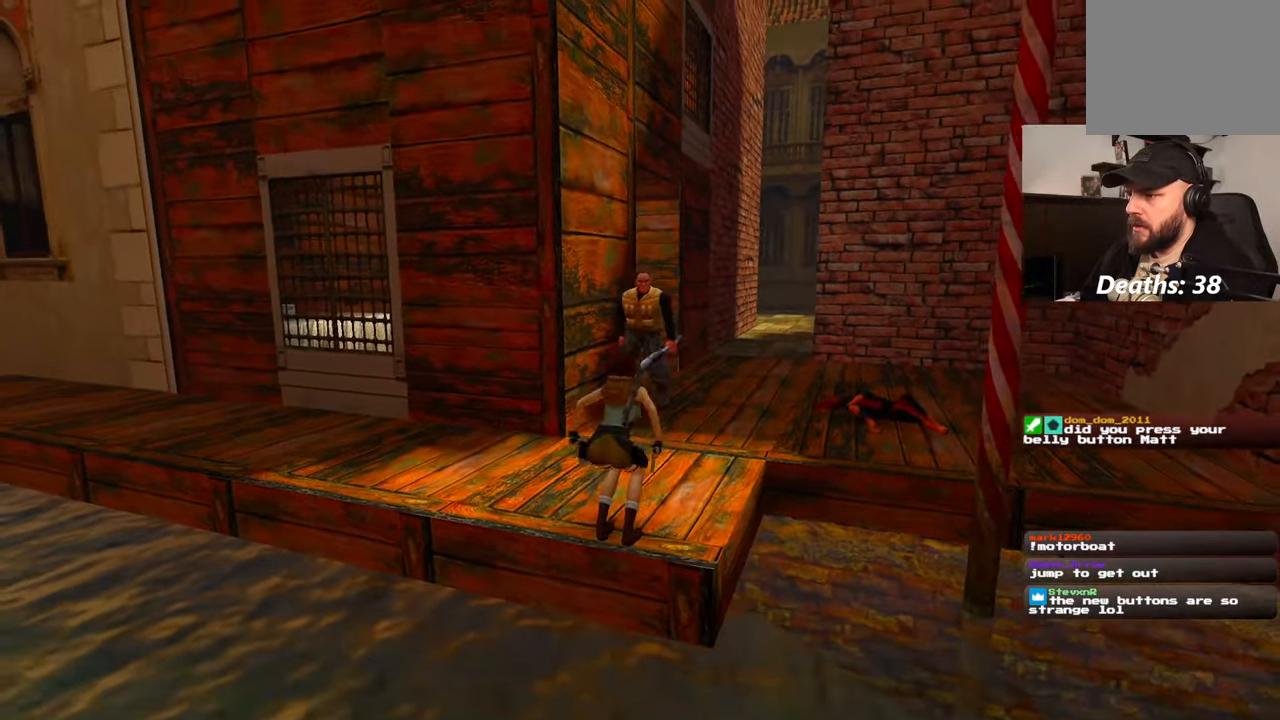
{"dt_ms": 500, "buttons": ["SQUARE", "R2"], "left_stick": "down", "right_stick": "center", "events": [[100, "R2", "down"], [334, "SQUARE", "down"], [417, "left_stick", "down"]]}
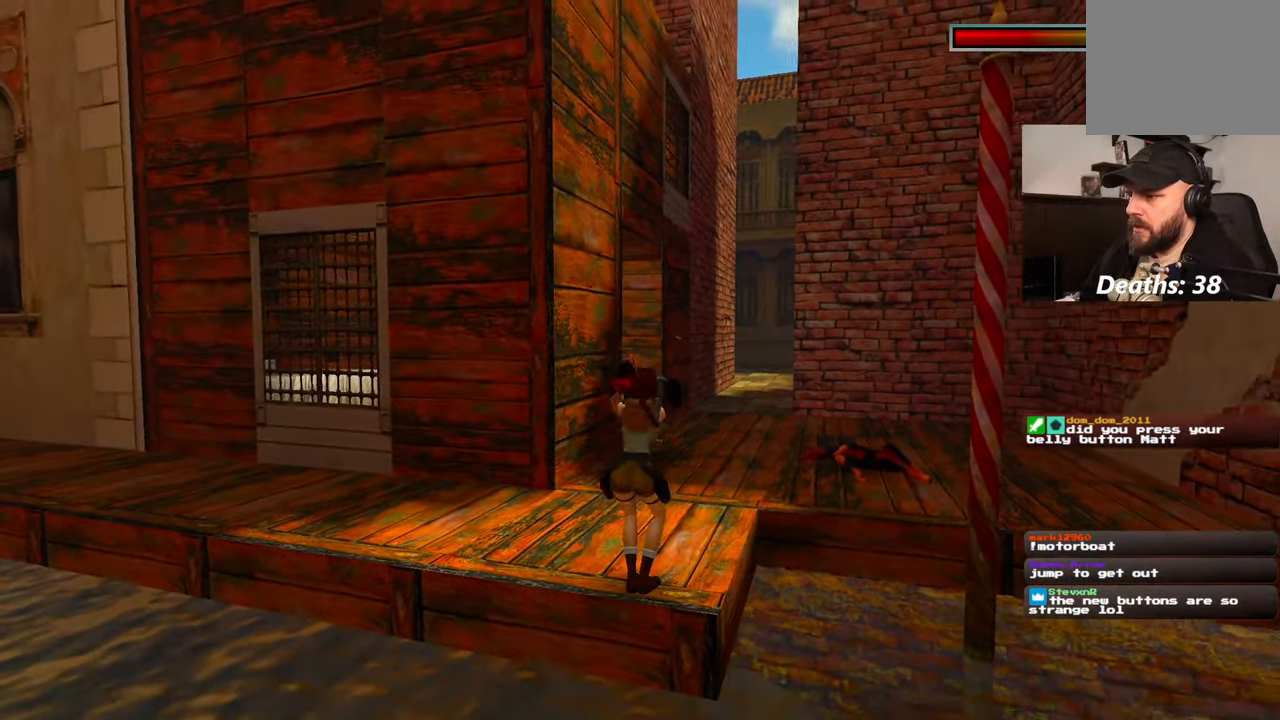
{"dt_ms": 500, "buttons": [], "left_stick": "center", "right_stick": "center", "events": [[284, "SQUARE", "up"], [284, "left_stick", "center"], [334, "R2", "up"]]}
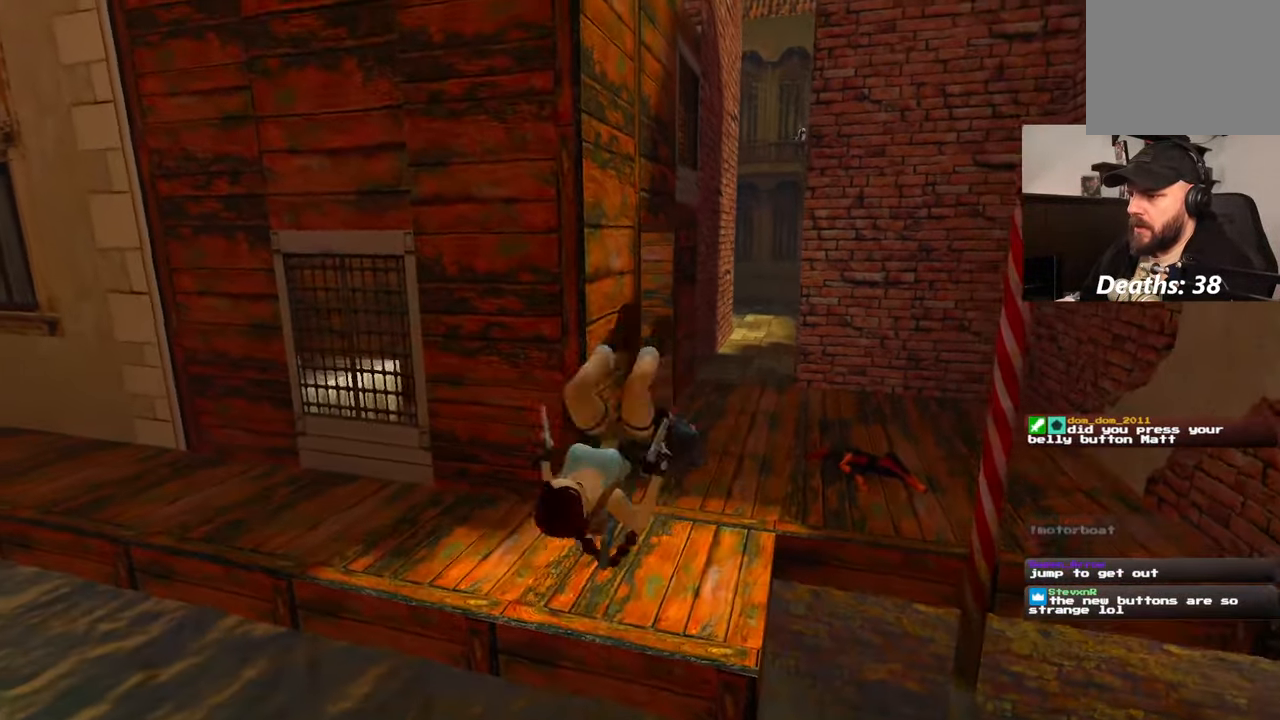
{"dt_ms": 500, "buttons": [], "left_stick": "center", "right_stick": "center", "events": []}
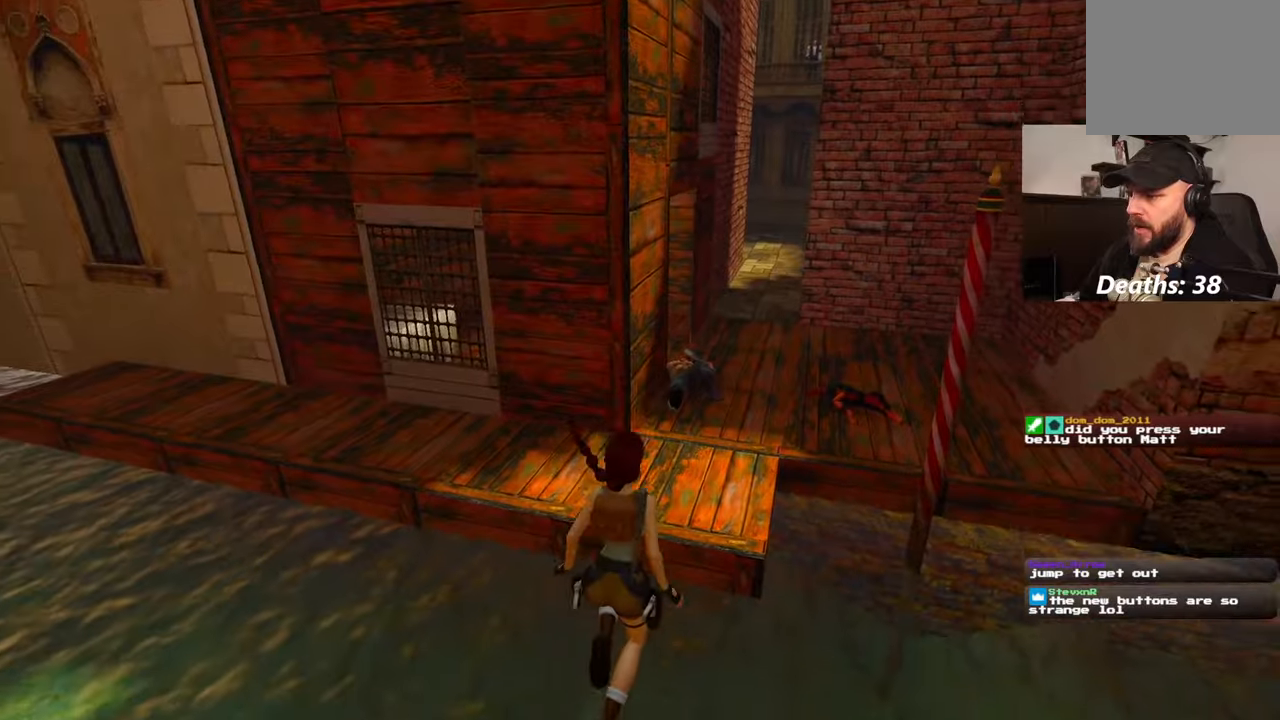
{"dt_ms": 500, "buttons": [], "left_stick": "center", "right_stick": "center", "events": [[367, "START", "down"], [434, "START", "up"]]}
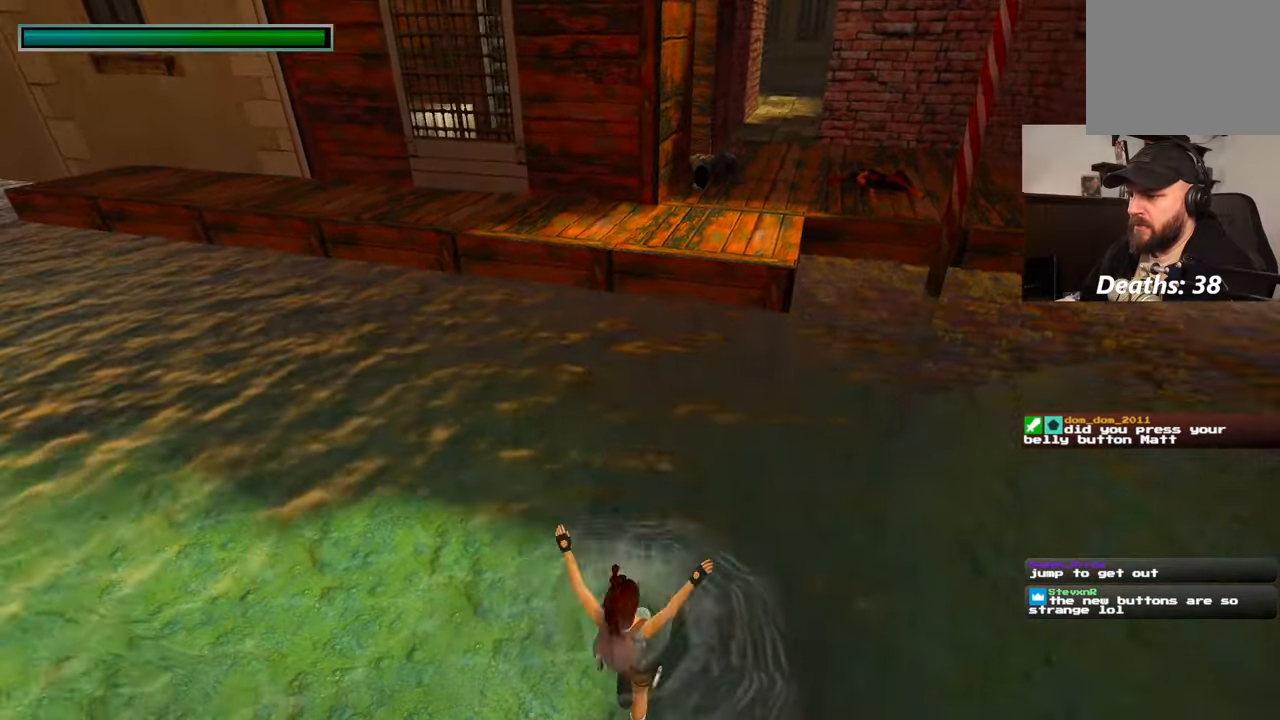
{"dt_ms": 1000, "buttons": [], "left_stick": "up", "right_stick": "up", "events": [[184, "right_stick", "up"], [517, "left_stick", "up"]]}
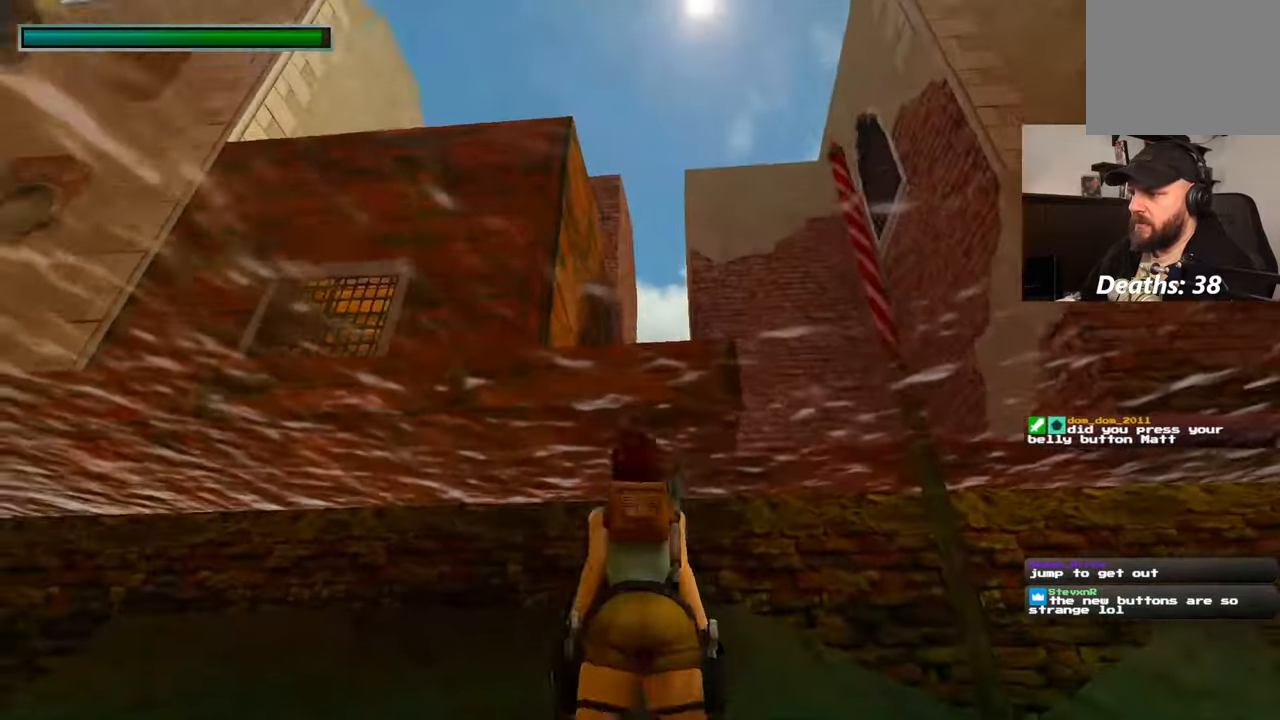
{"dt_ms": 500, "buttons": [], "left_stick": "up", "right_stick": "down", "events": [[167, "right_stick", "center"], [367, "right_stick", "down"]]}
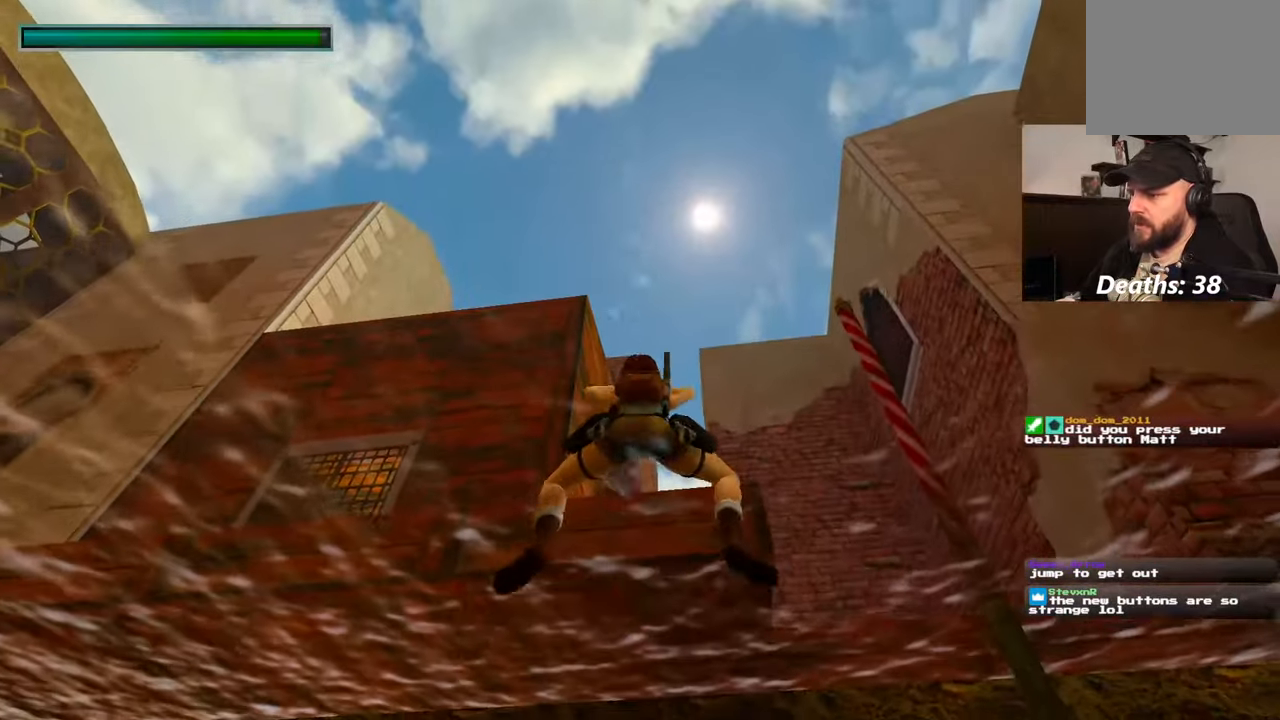
{"dt_ms": 500, "buttons": [], "left_stick": "up", "right_stick": "center", "events": [[167, "right_stick", "center"]]}